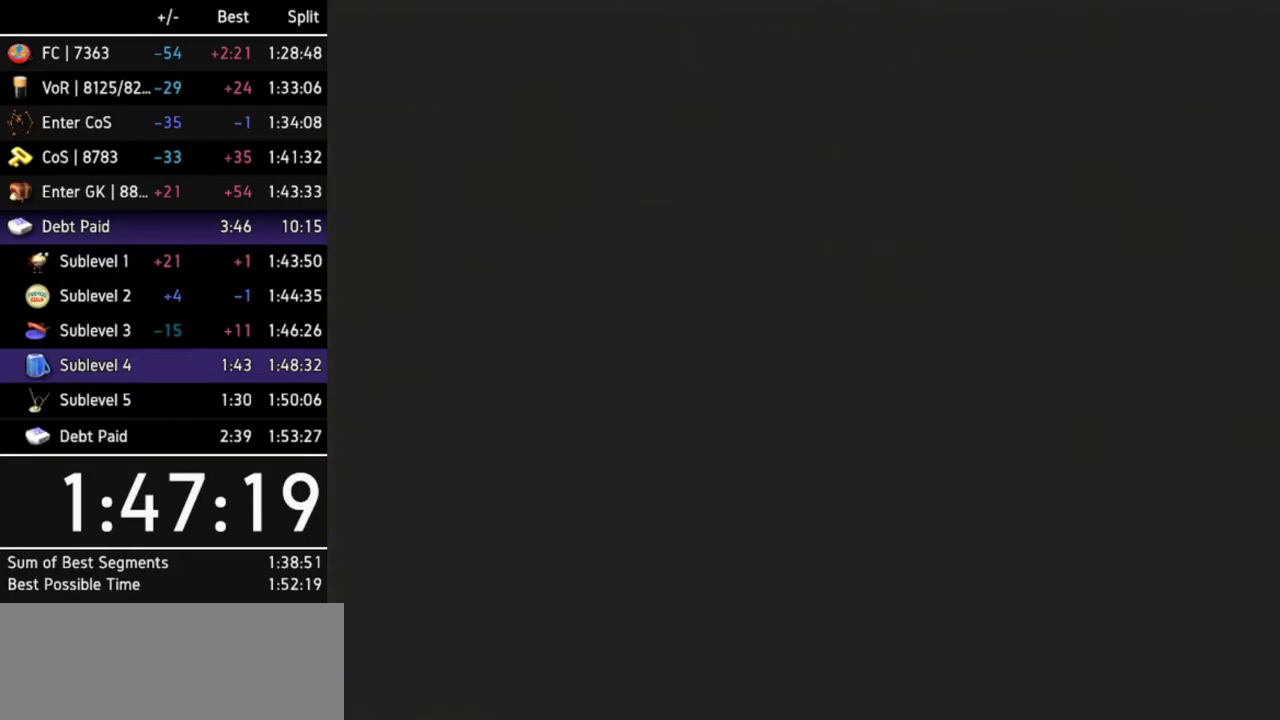
Gameplay with a controller (Nintendo layout); each line is a JSON object with the inputs held at the frame after it. "events" lists button and stick changes between this image and that frame as [ms after this image, input, new state], when the widget could be followed in between. Not read: L3 R3.
{"buttons": ["X", "L1"], "left_stick": "up-left", "right_stick": "center", "events": [[133, "left_stick", "left"], [267, "L1", "down"], [433, "left_stick", "up-left"], [467, "X", "down"]]}
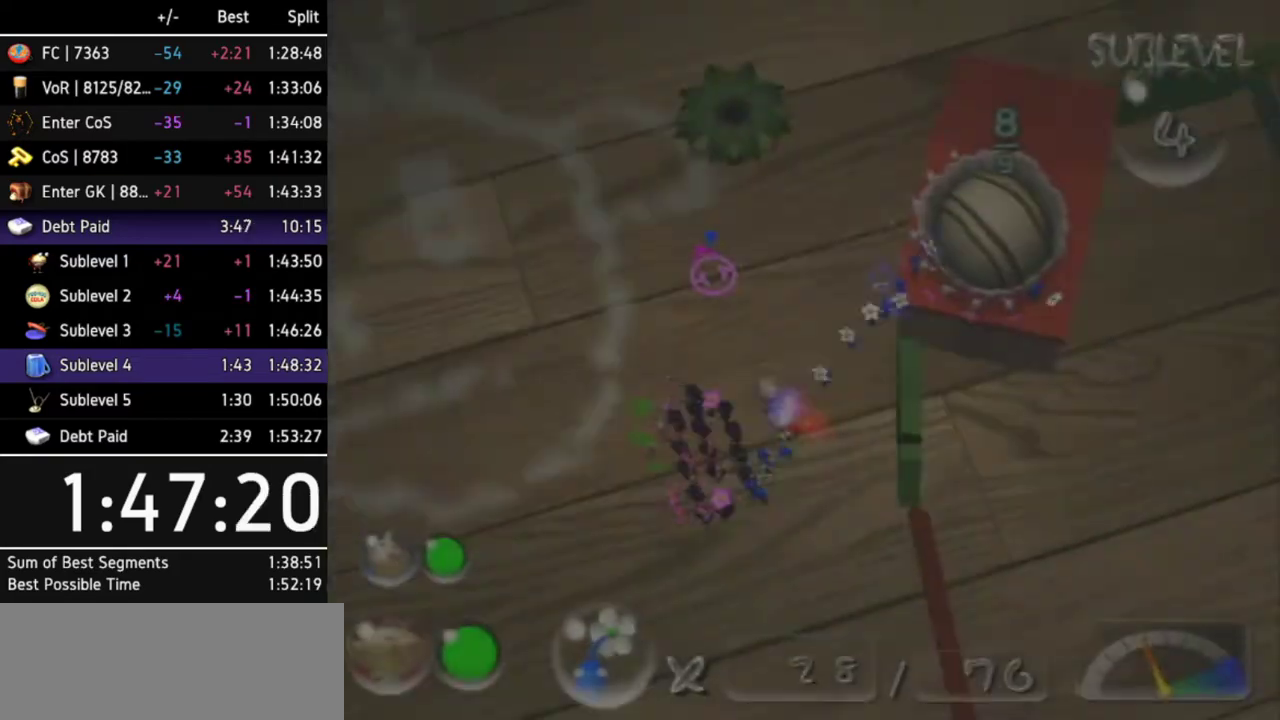
{"buttons": [], "left_stick": "up-left", "right_stick": "center", "events": [[67, "L1", "up"], [67, "X", "up"], [133, "X", "down"], [200, "X", "up"], [200, "left_stick", "up"], [267, "X", "down"], [300, "left_stick", "up-left"], [333, "X", "up"], [400, "X", "down"], [467, "X", "up"]]}
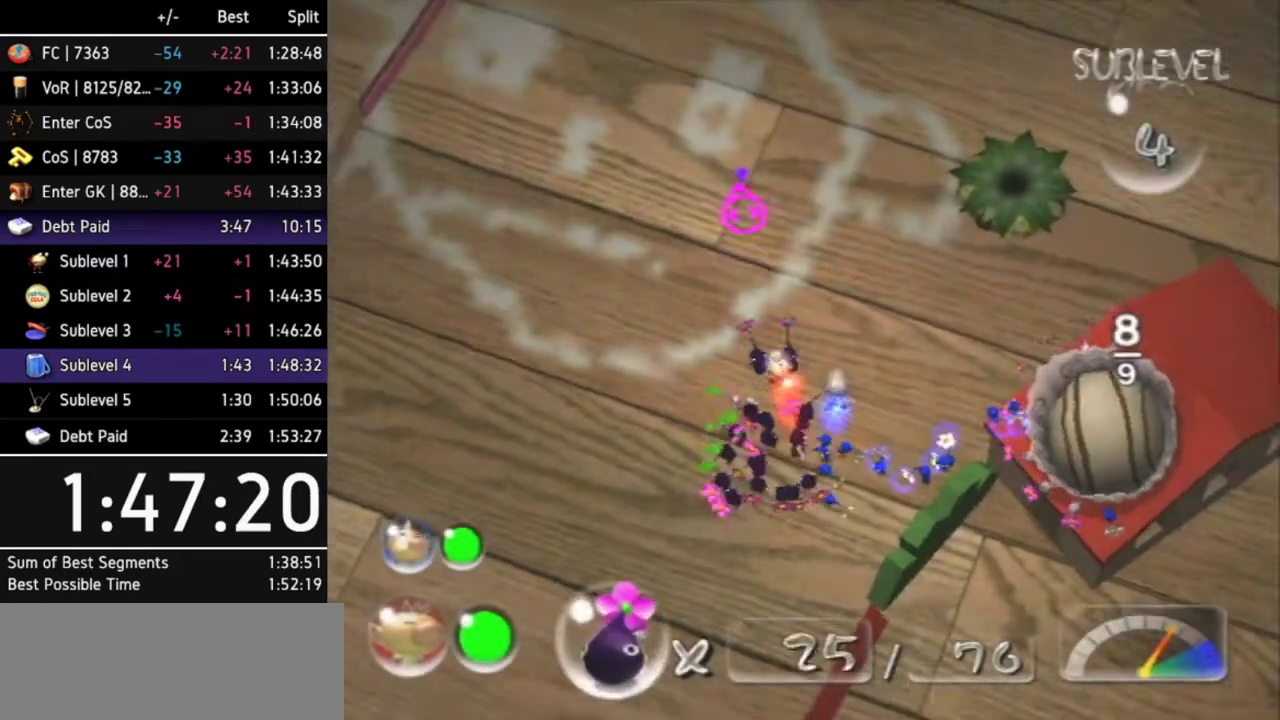
{"buttons": ["Z"], "left_stick": "up", "right_stick": "center", "events": [[33, "X", "down"], [133, "X", "up"], [167, "X", "down"], [233, "X", "up"], [233, "left_stick", "up"], [300, "X", "down"], [367, "X", "up"], [433, "Z", "down"]]}
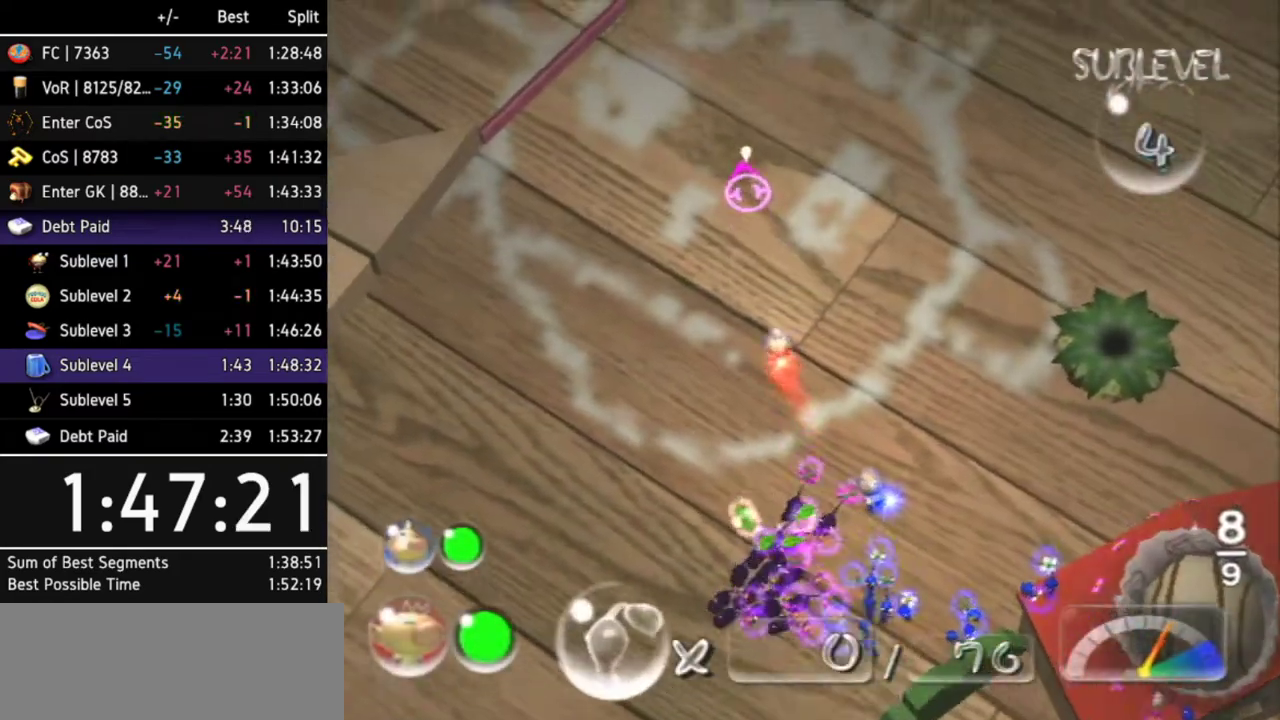
{"buttons": ["L1"], "left_stick": "up-right", "right_stick": "center", "events": [[33, "Z", "up"], [400, "left_stick", "up-right"], [467, "L1", "down"]]}
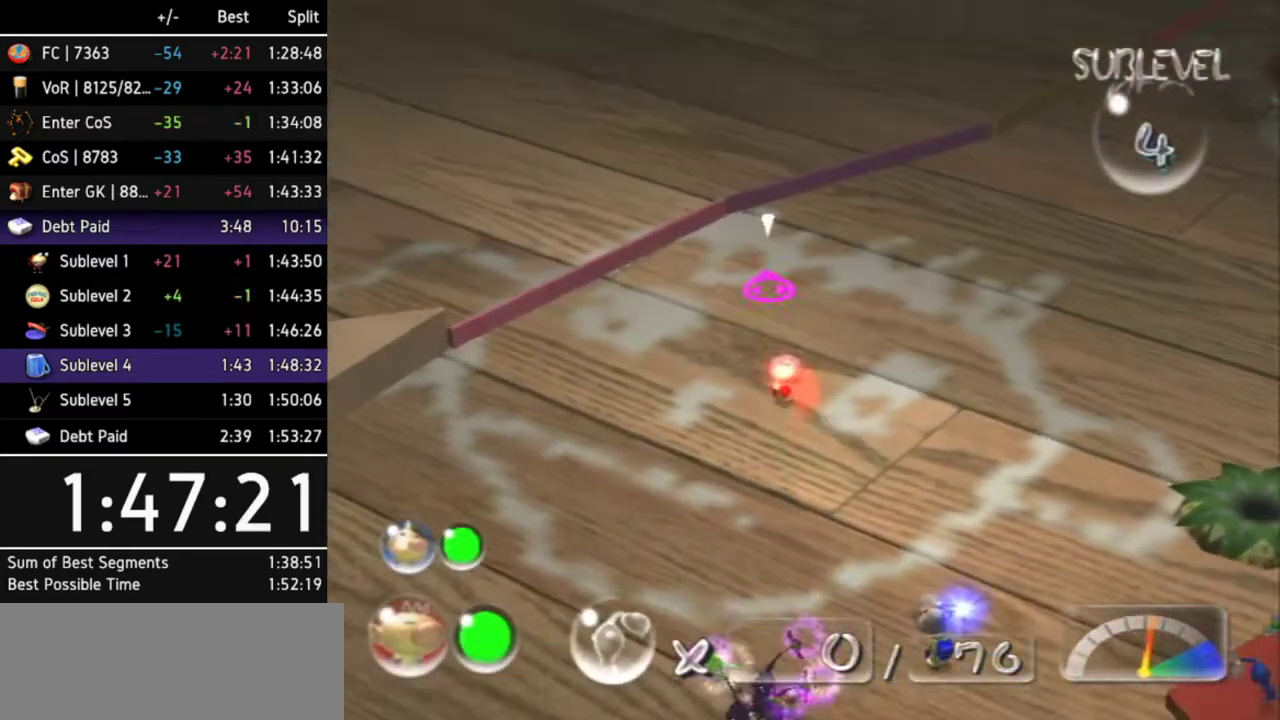
{"buttons": [], "left_stick": "up-right", "right_stick": "center", "events": [[133, "left_stick", "right"], [367, "left_stick", "up-right"], [467, "L1", "up"]]}
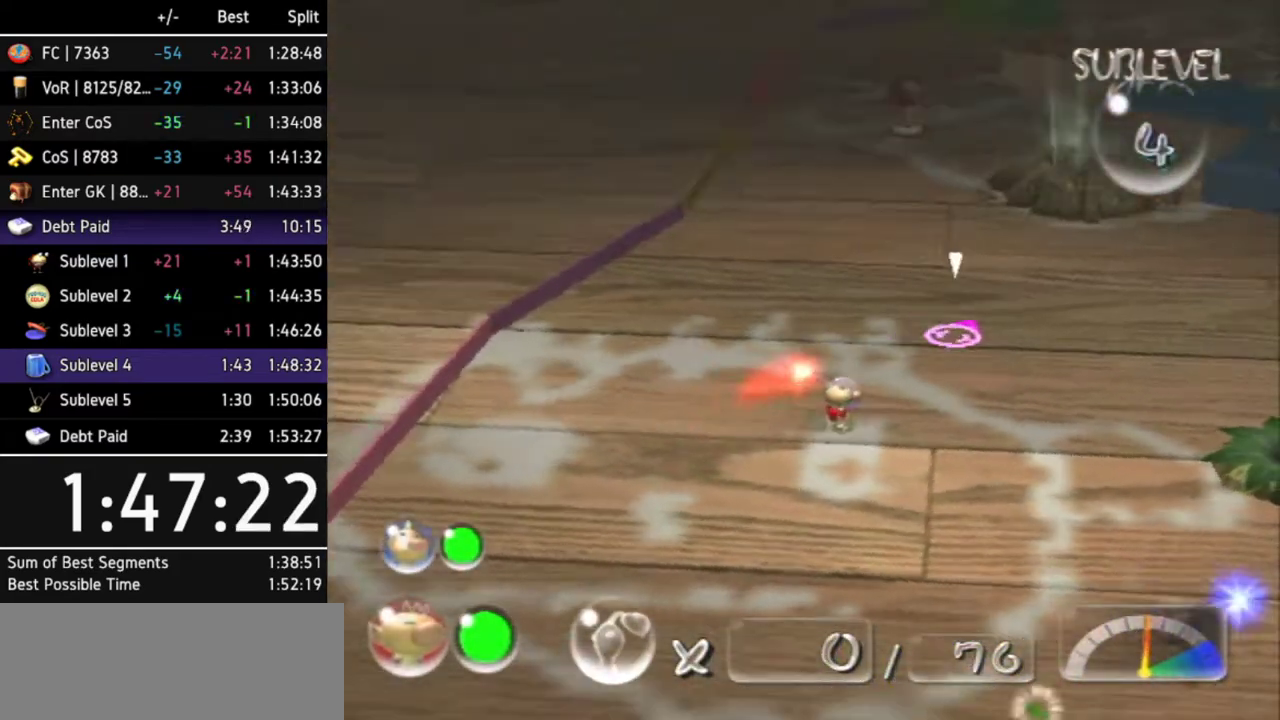
{"buttons": [], "left_stick": "up", "right_stick": "center", "events": [[100, "left_stick", "up"]]}
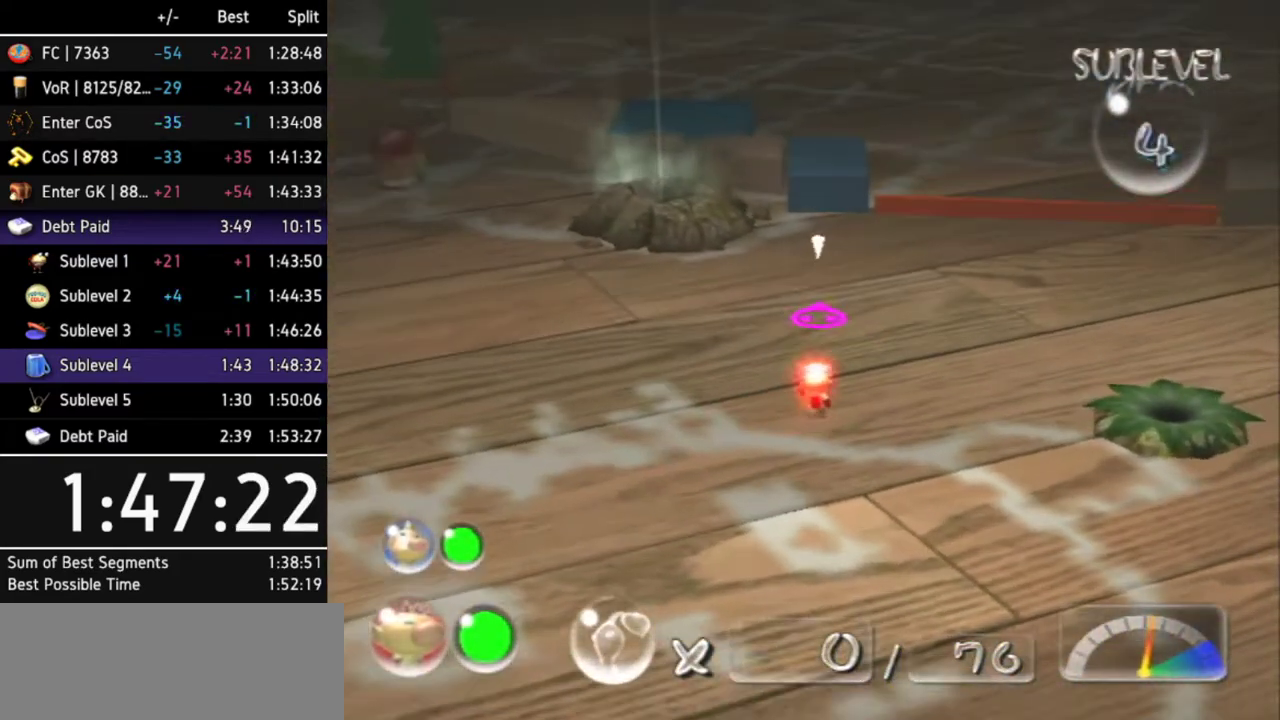
{"buttons": [], "left_stick": "center", "right_stick": "center", "events": [[33, "Y", "down"], [133, "Y", "up"], [133, "left_stick", "center"]]}
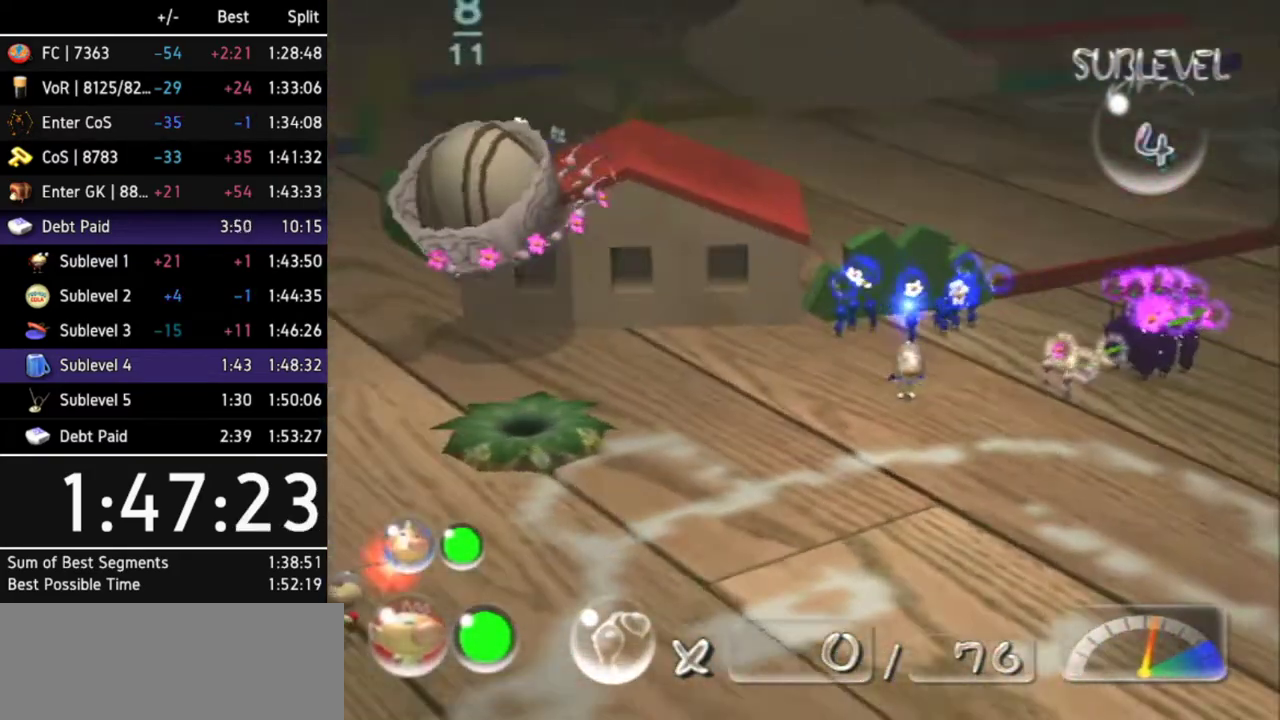
{"buttons": ["B"], "left_stick": "down-left", "right_stick": "center", "events": [[333, "left_stick", "down-left"], [433, "B", "down"]]}
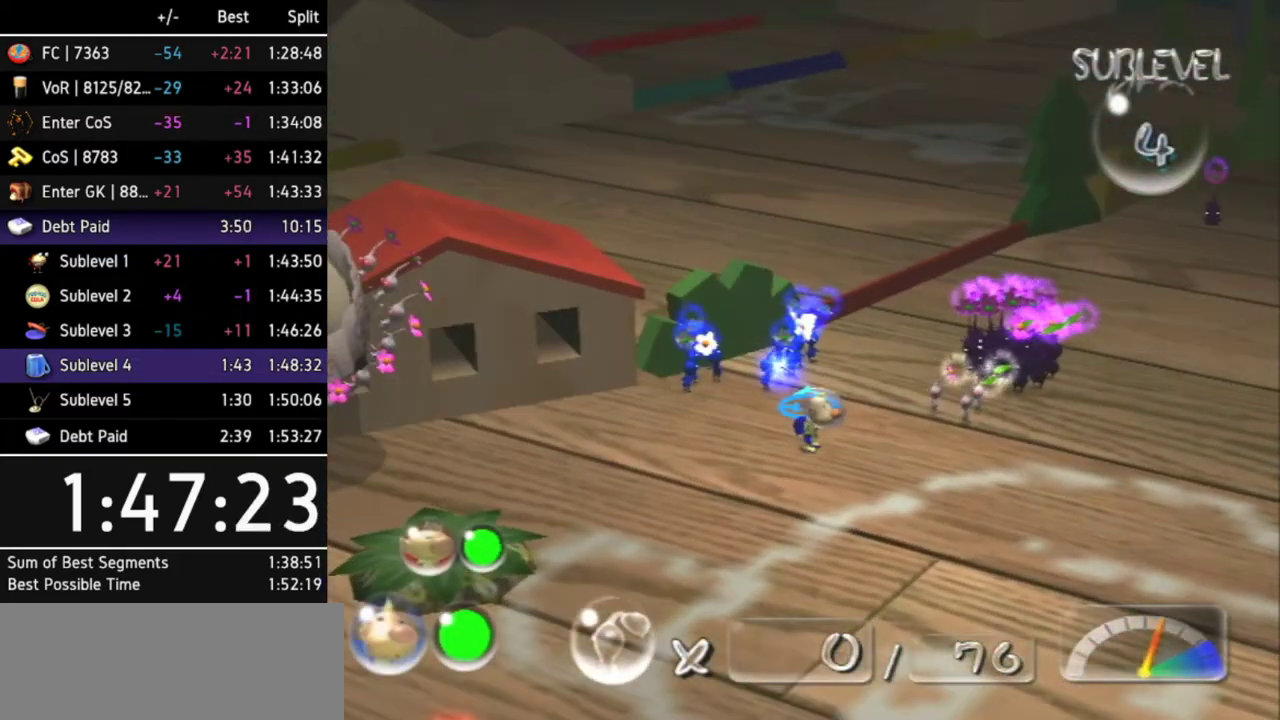
{"buttons": ["B"], "left_stick": "right", "right_stick": "center", "events": [[33, "left_stick", "up-left"], [133, "left_stick", "up-right"], [333, "left_stick", "right"]]}
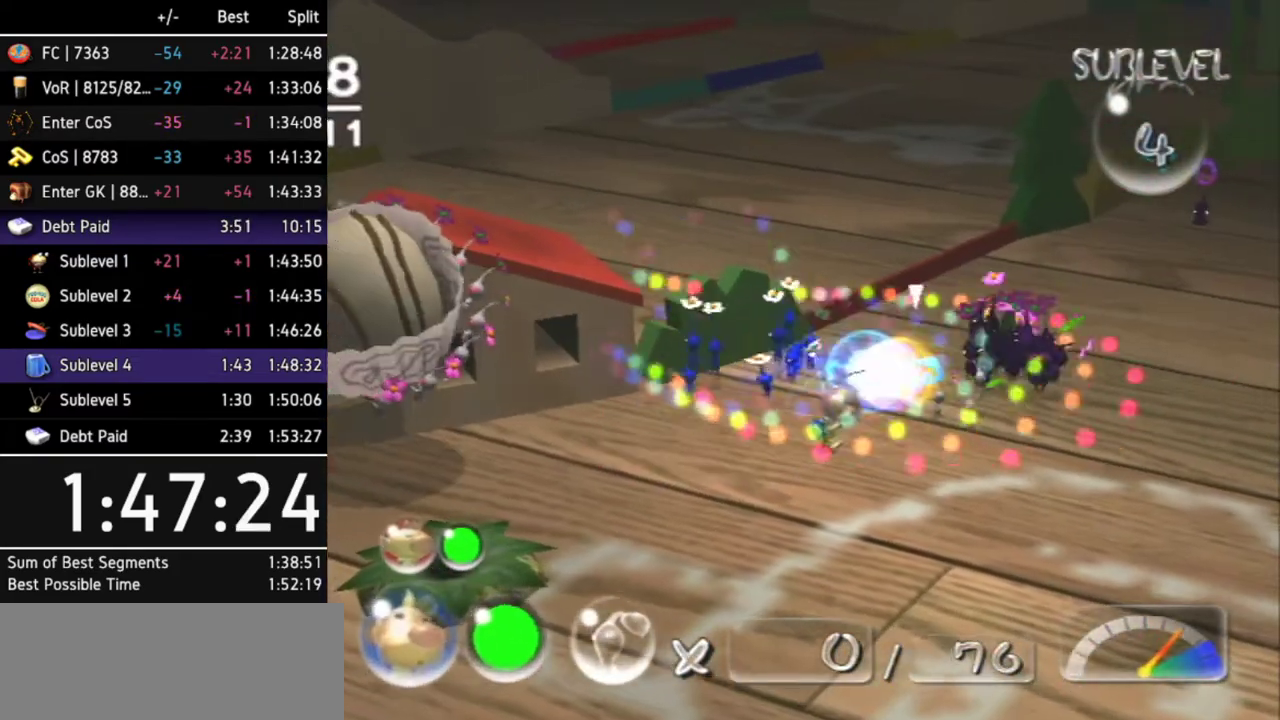
{"buttons": [], "left_stick": "up-right", "right_stick": "center", "events": [[67, "left_stick", "up-right"], [267, "B", "up"], [400, "left_stick", "up"], [500, "left_stick", "up-right"]]}
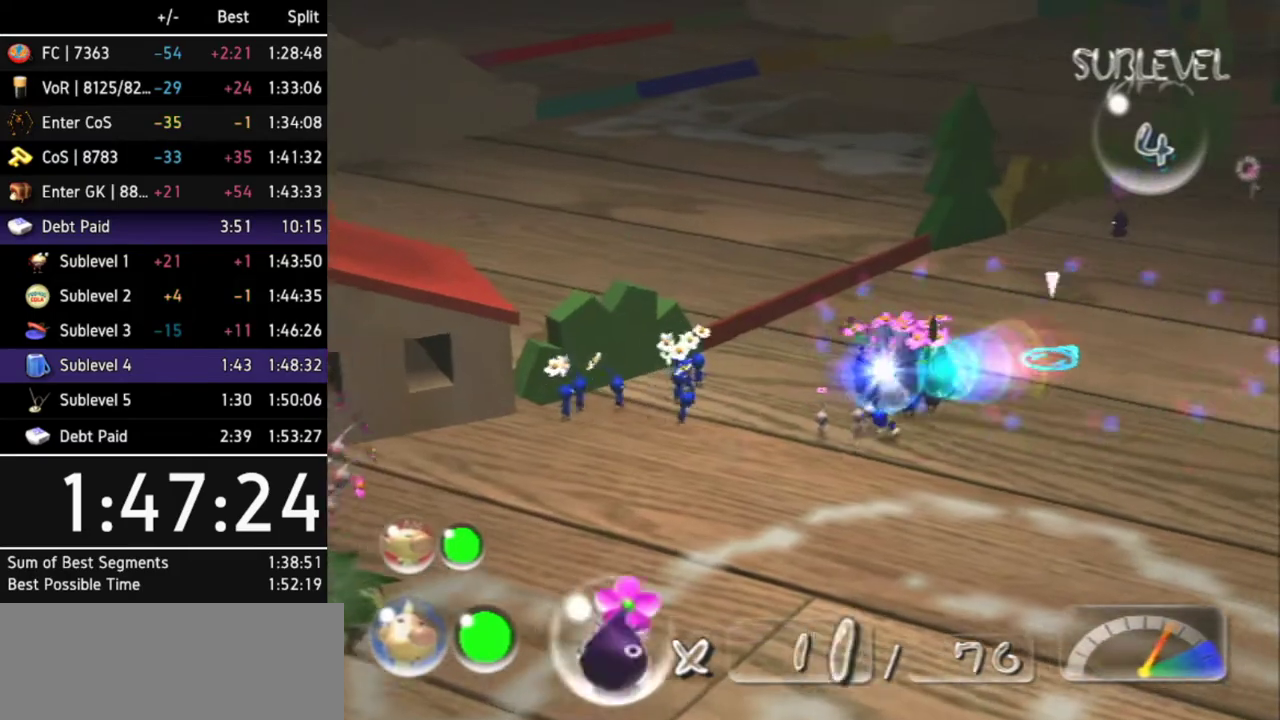
{"buttons": ["B", "L1"], "left_stick": "up-right", "right_stick": "center", "events": [[167, "B", "down"], [200, "left_stick", "up"], [367, "left_stick", "up-right"], [400, "L1", "down"]]}
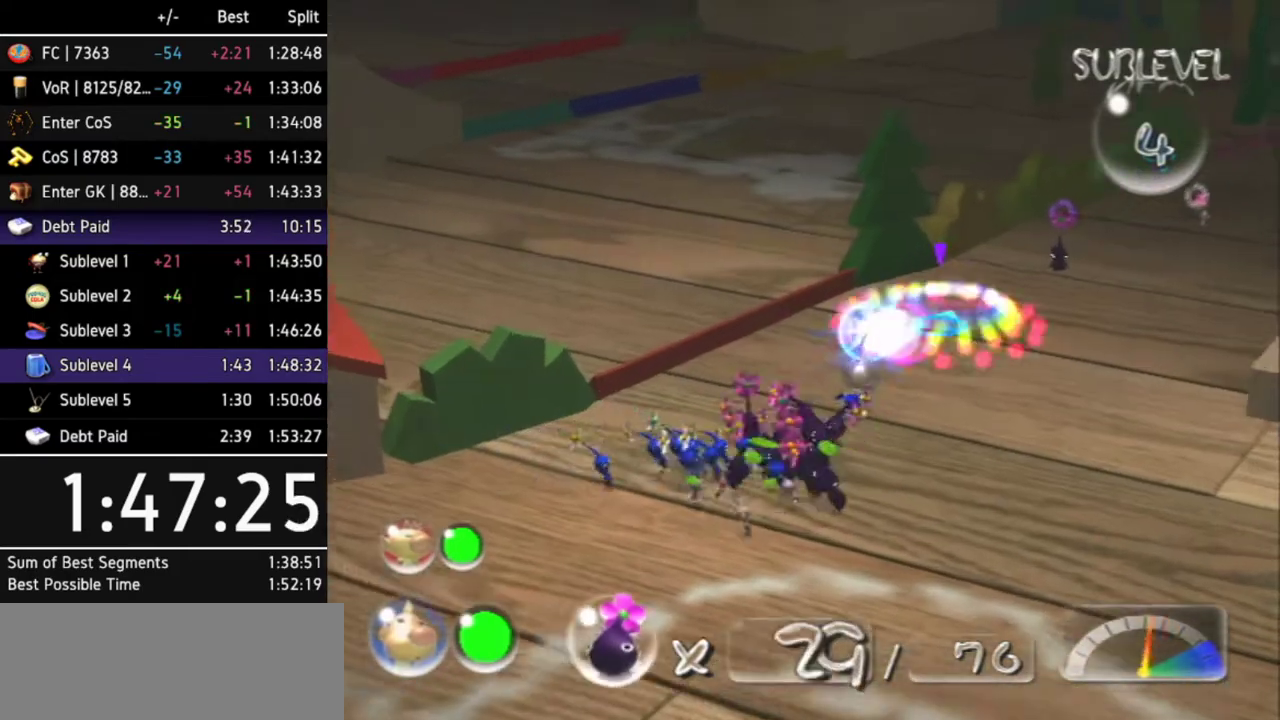
{"buttons": ["B"], "left_stick": "up", "right_stick": "center", "events": [[67, "L1", "up"], [100, "left_stick", "up"]]}
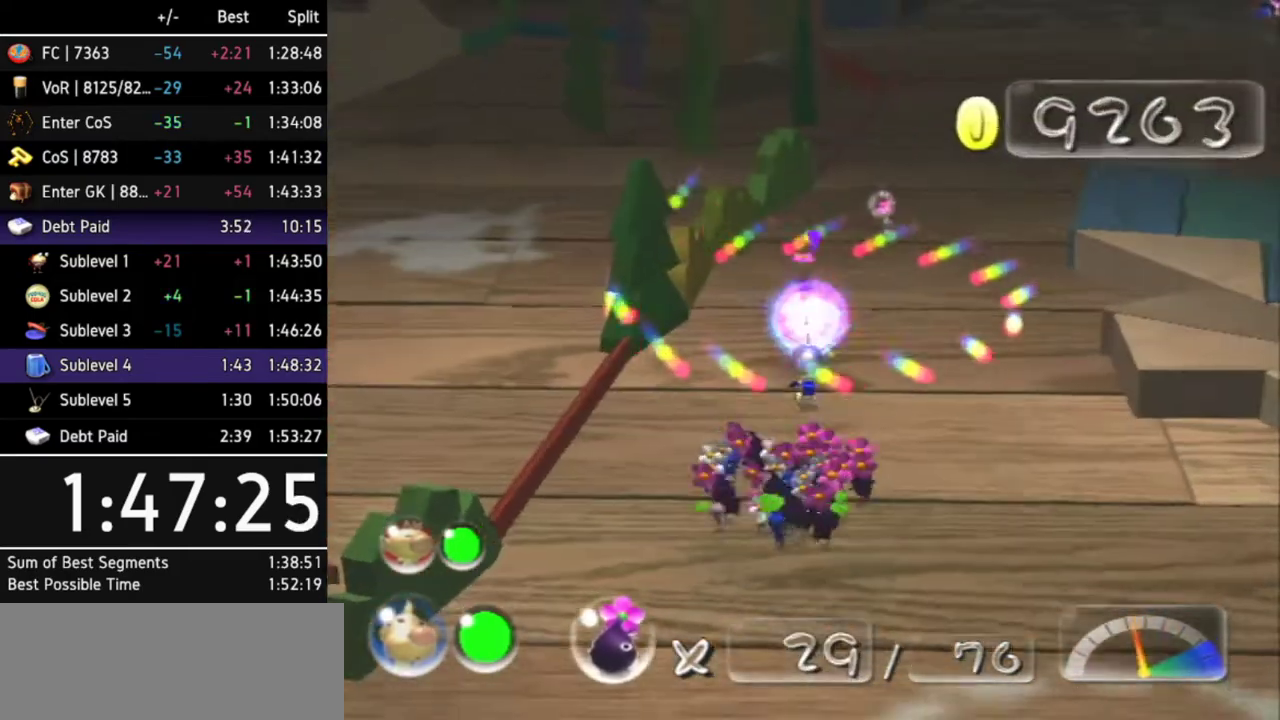
{"buttons": ["B"], "left_stick": "up", "right_stick": "center", "events": []}
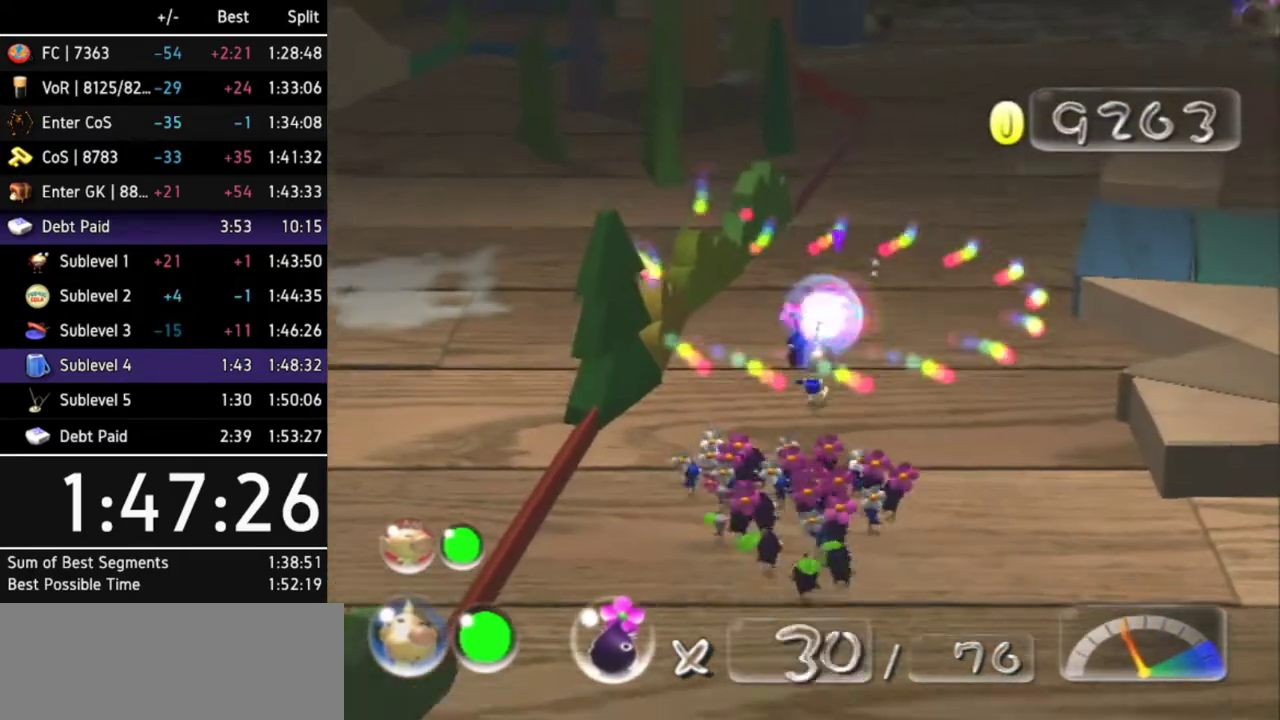
{"buttons": [], "left_stick": "up-right", "right_stick": "center", "events": [[33, "left_stick", "up-right"], [67, "B", "up"]]}
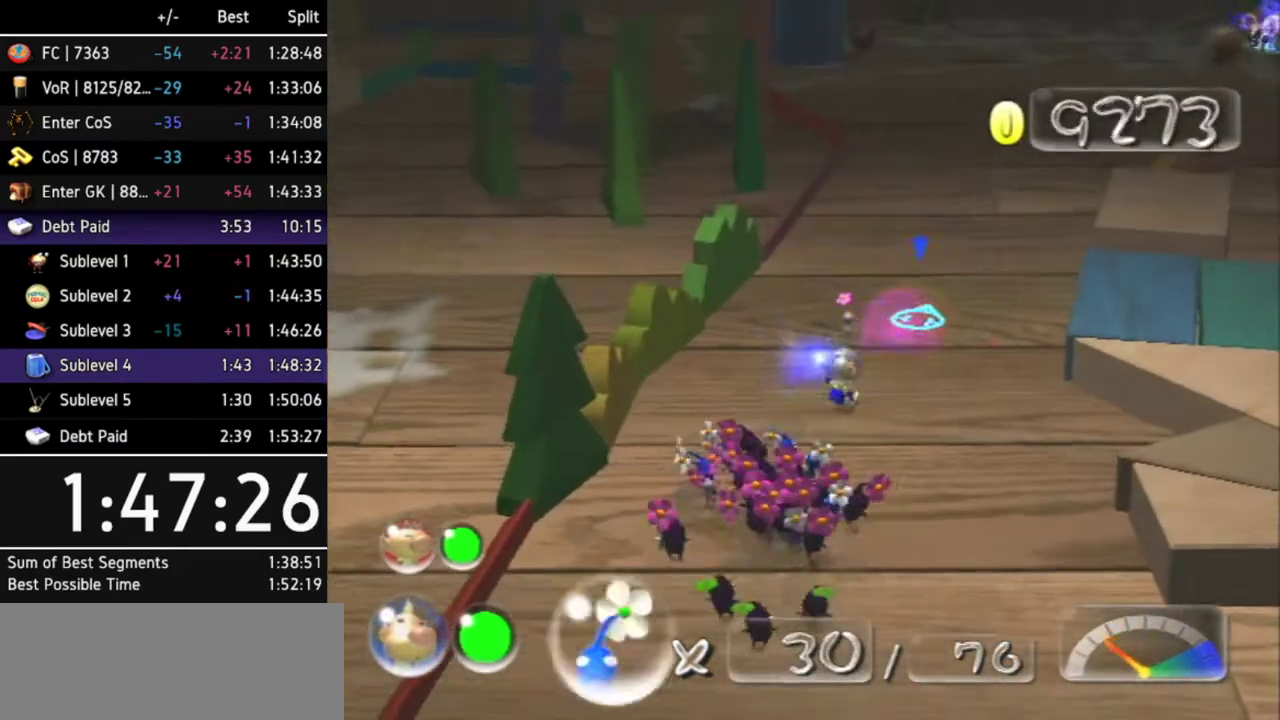
{"buttons": ["A", "Z"], "left_stick": "up", "right_stick": "center", "events": [[167, "left_stick", "up"], [233, "A", "down"], [467, "Z", "down"]]}
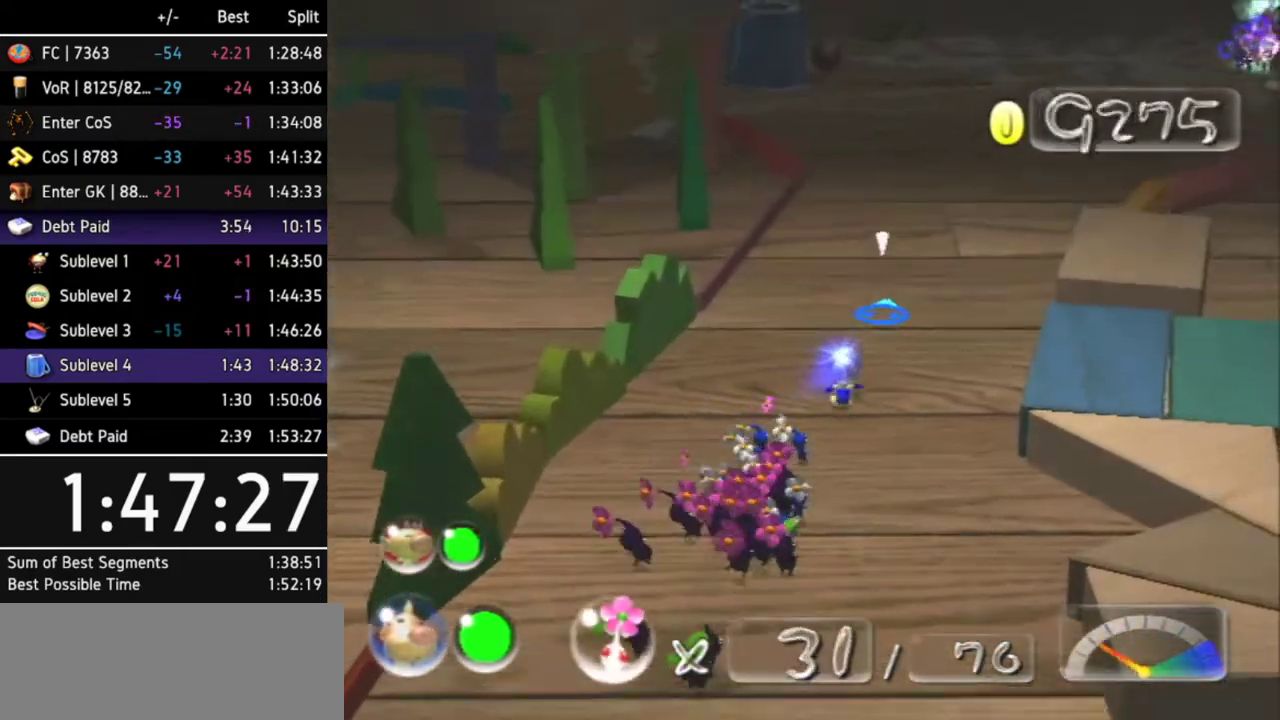
{"buttons": ["A"], "left_stick": "up", "right_stick": "center", "events": [[33, "Z", "up"]]}
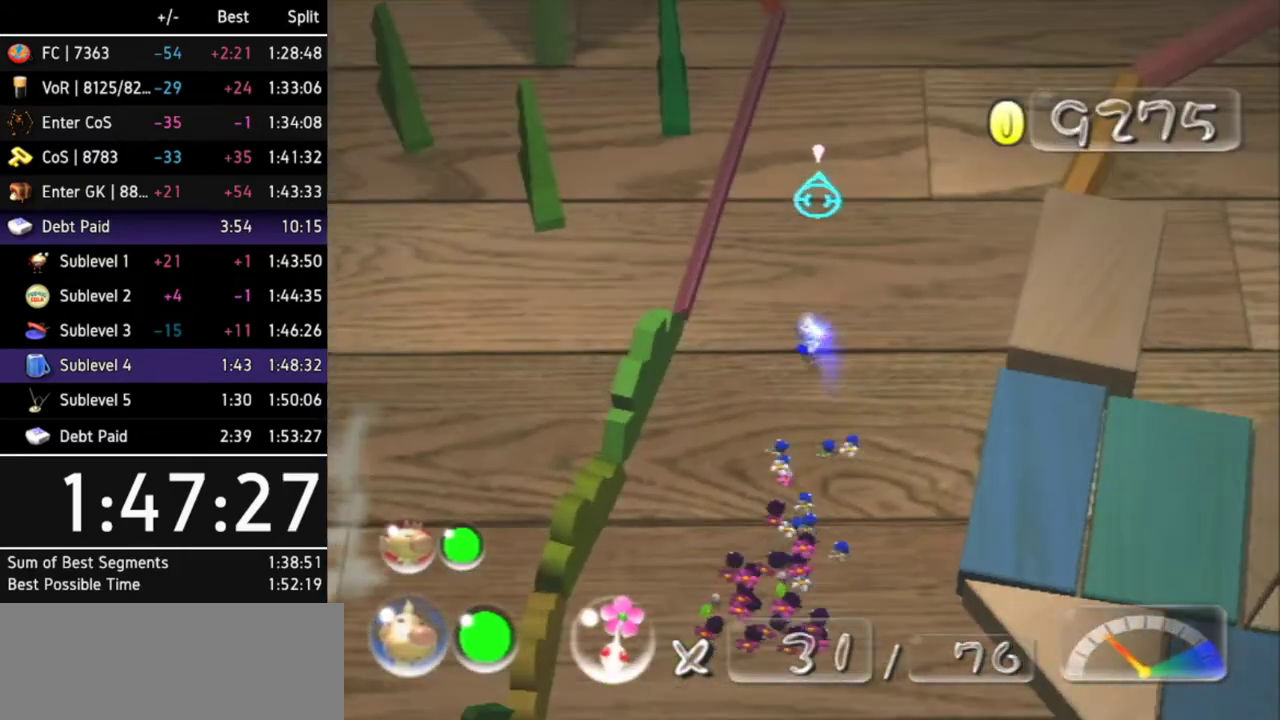
{"buttons": ["A"], "left_stick": "up", "right_stick": "center", "events": [[100, "DPAD_RIGHT", "down"], [233, "DPAD_RIGHT", "up"]]}
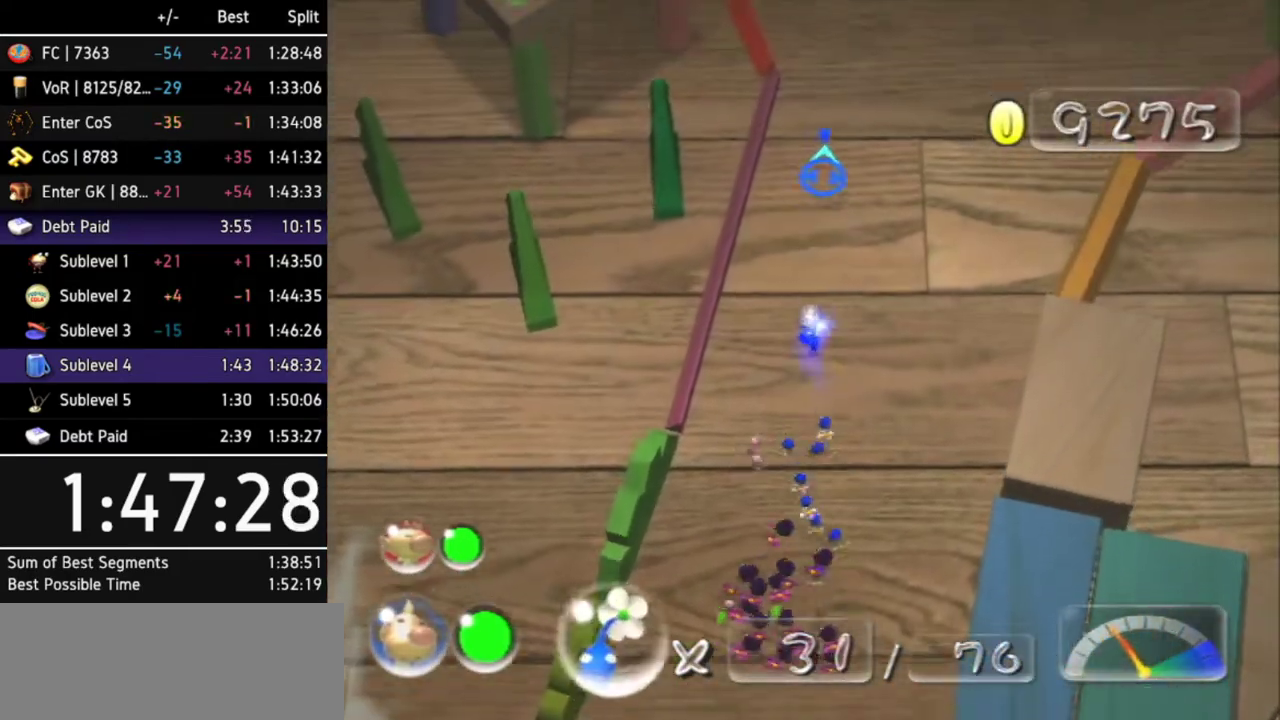
{"buttons": ["A"], "left_stick": "up", "right_stick": "center", "events": [[267, "DPAD_RIGHT", "down"], [433, "DPAD_RIGHT", "up"]]}
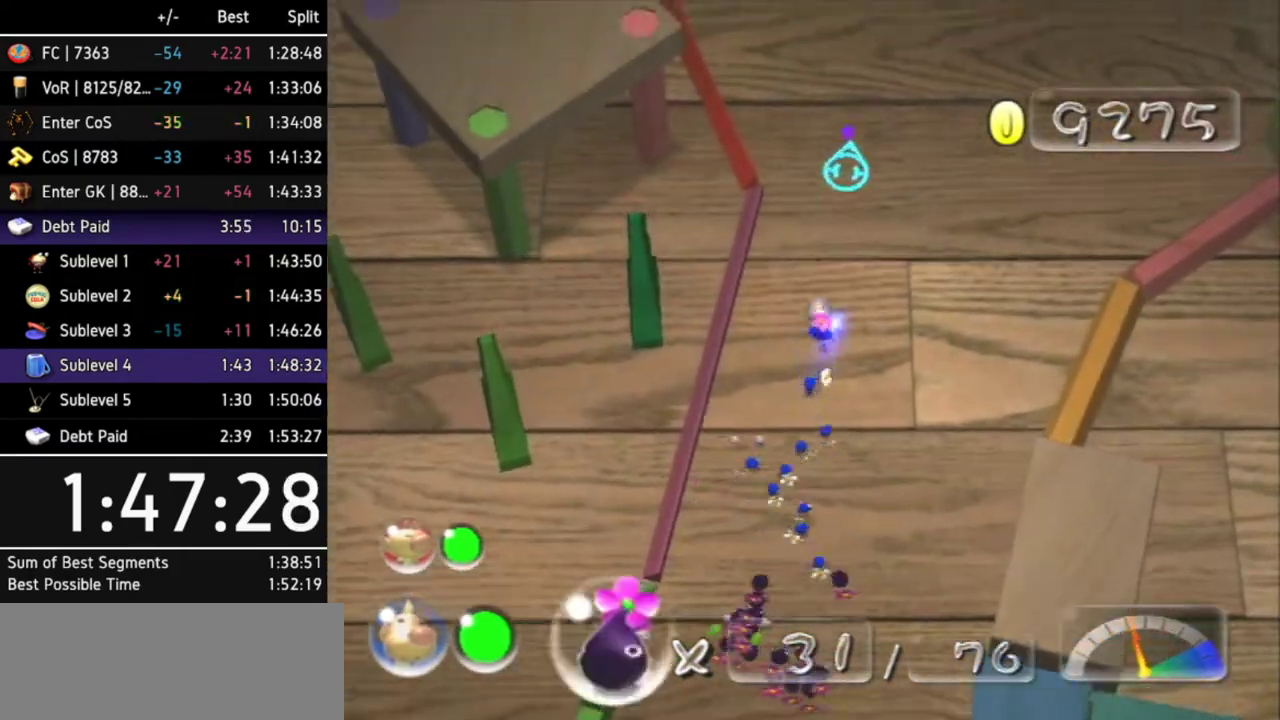
{"buttons": ["A"], "left_stick": "up", "right_stick": "center", "events": []}
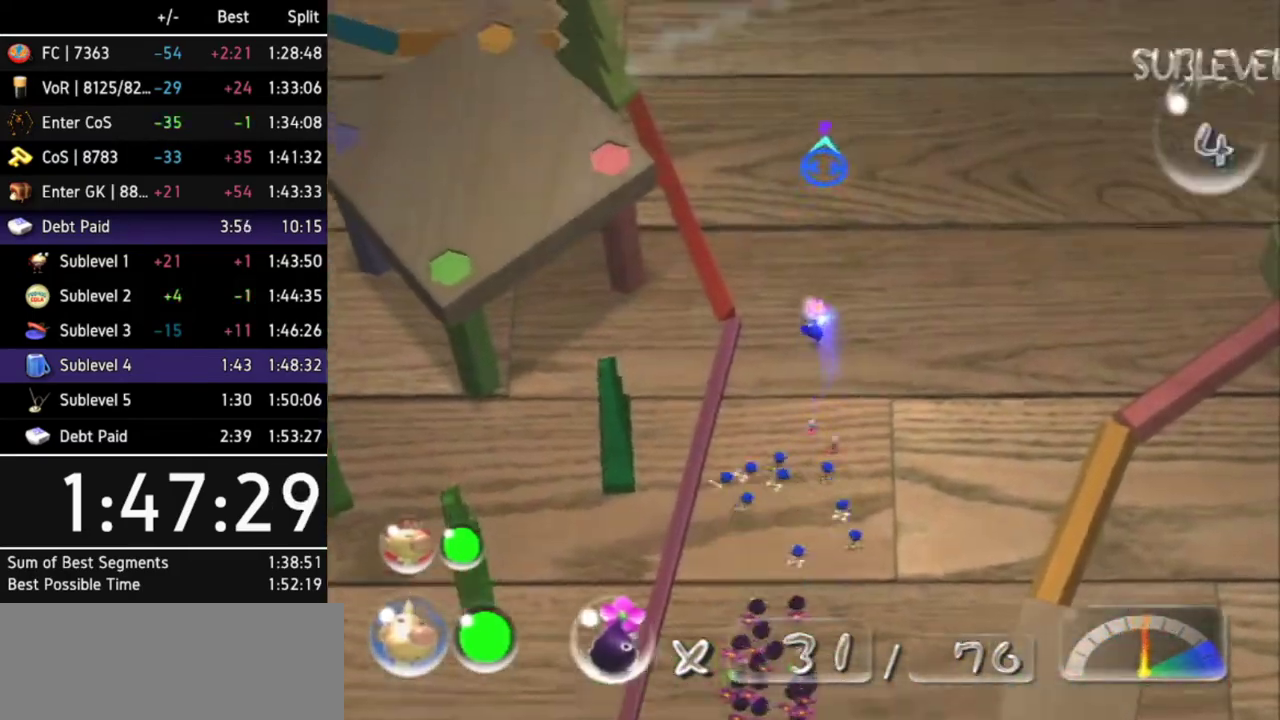
{"buttons": ["A"], "left_stick": "up", "right_stick": "center", "events": []}
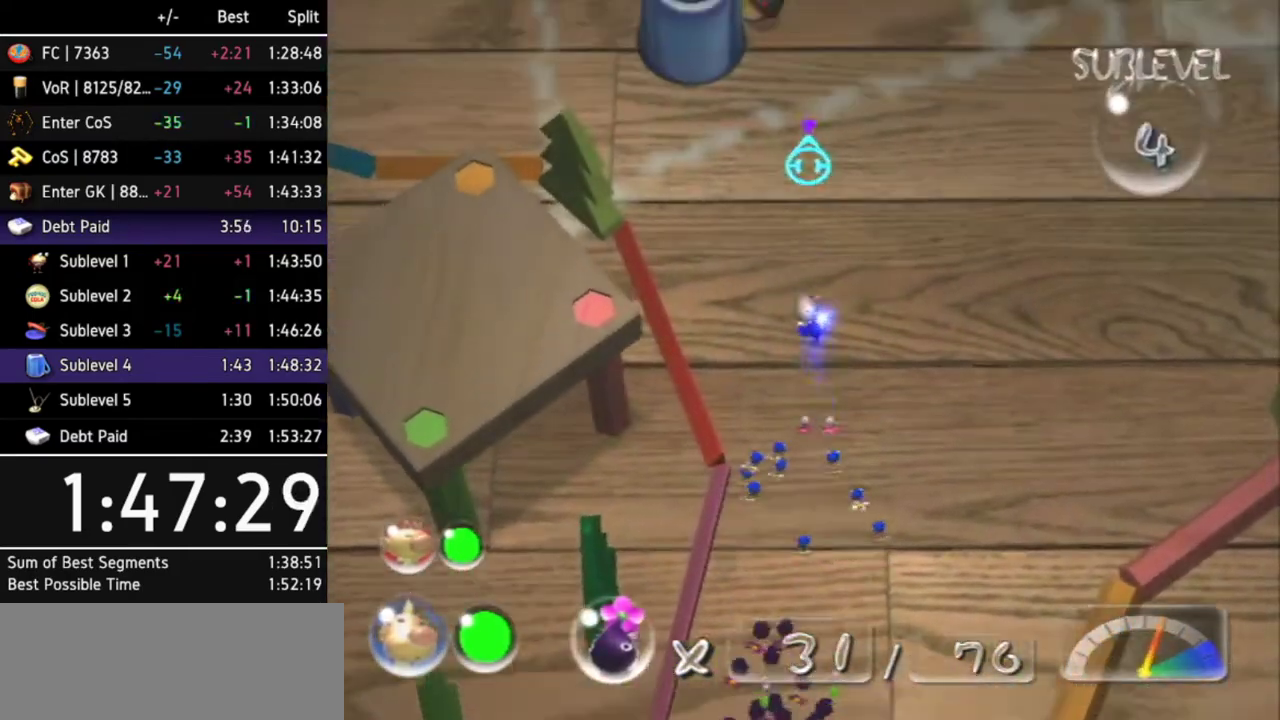
{"buttons": [], "left_stick": "center", "right_stick": "center", "events": [[367, "A", "up"], [400, "left_stick", "center"], [467, "A", "down"], [500, "A", "up"]]}
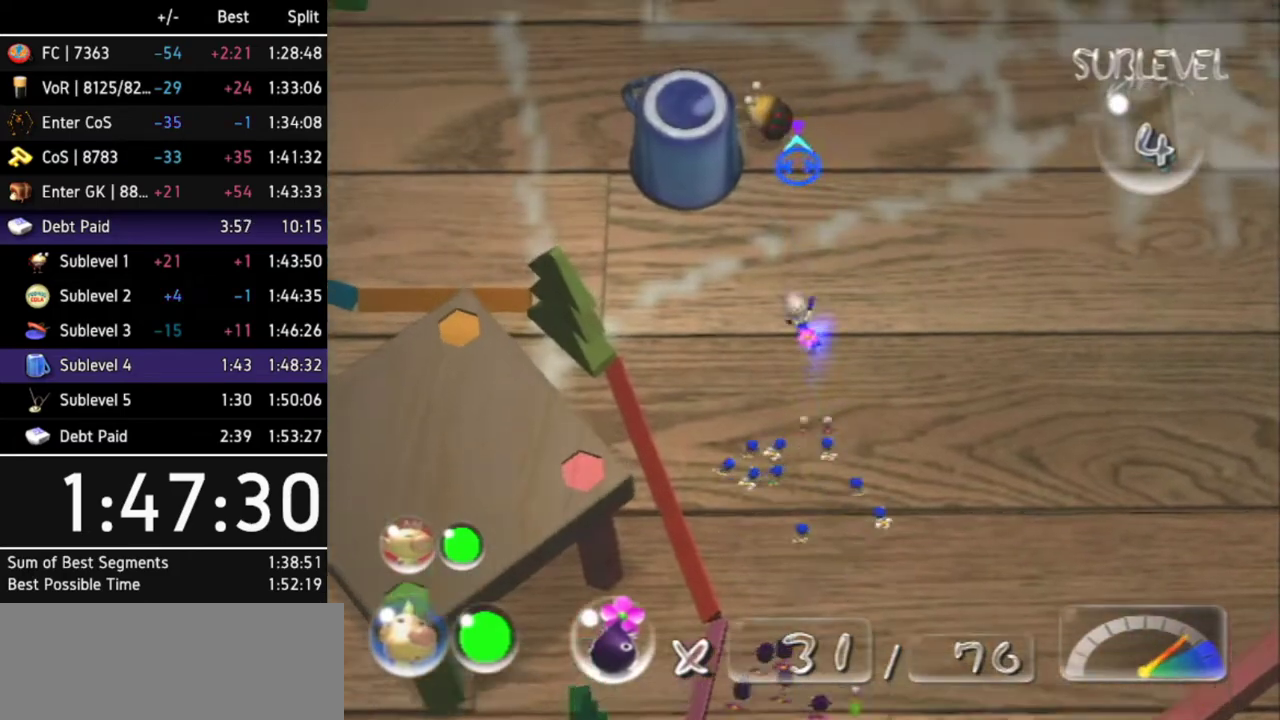
{"buttons": ["A"], "left_stick": "center", "right_stick": "center", "events": [[67, "A", "down"], [167, "A", "up"], [200, "left_stick", "up-left"], [233, "A", "down"], [267, "A", "up"], [267, "left_stick", "center"], [367, "A", "down"], [400, "A", "up"], [467, "A", "down"]]}
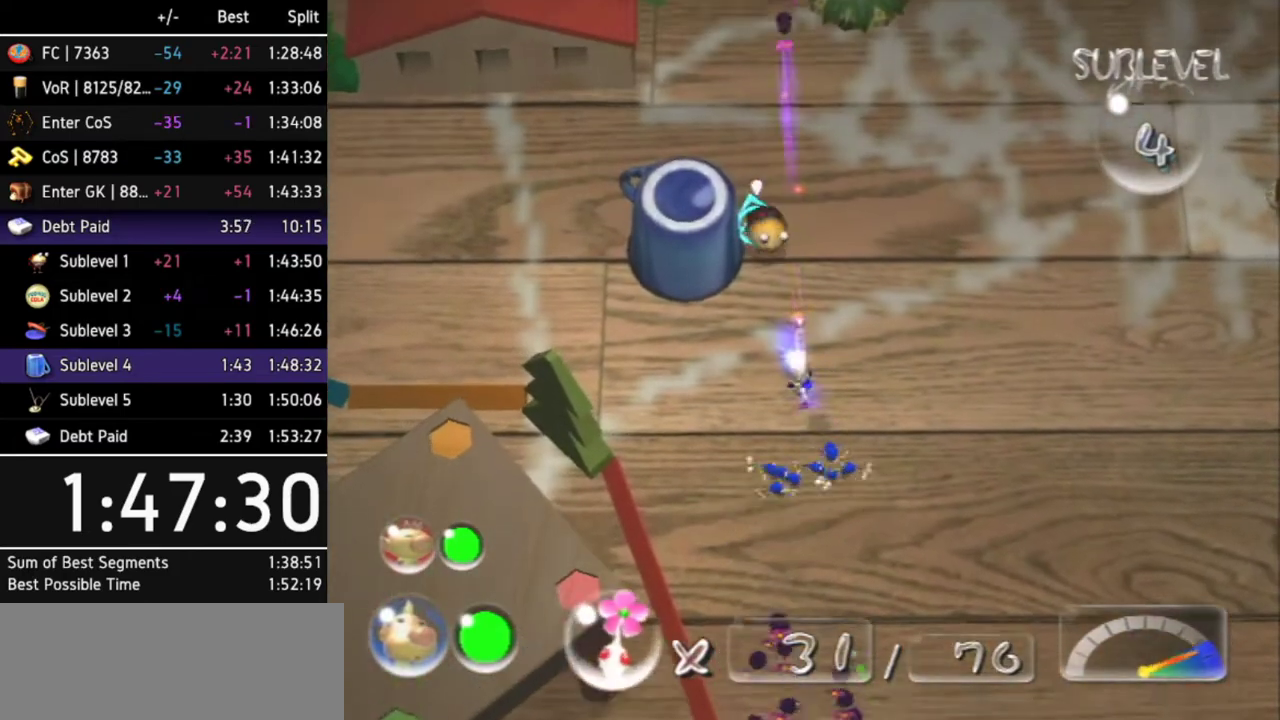
{"buttons": [], "left_stick": "center", "right_stick": "center", "events": [[33, "A", "up"], [100, "A", "down"], [167, "A", "up"], [200, "A", "down"], [300, "A", "up"], [367, "A", "down"], [400, "A", "up"], [467, "A", "down"], [500, "A", "up"]]}
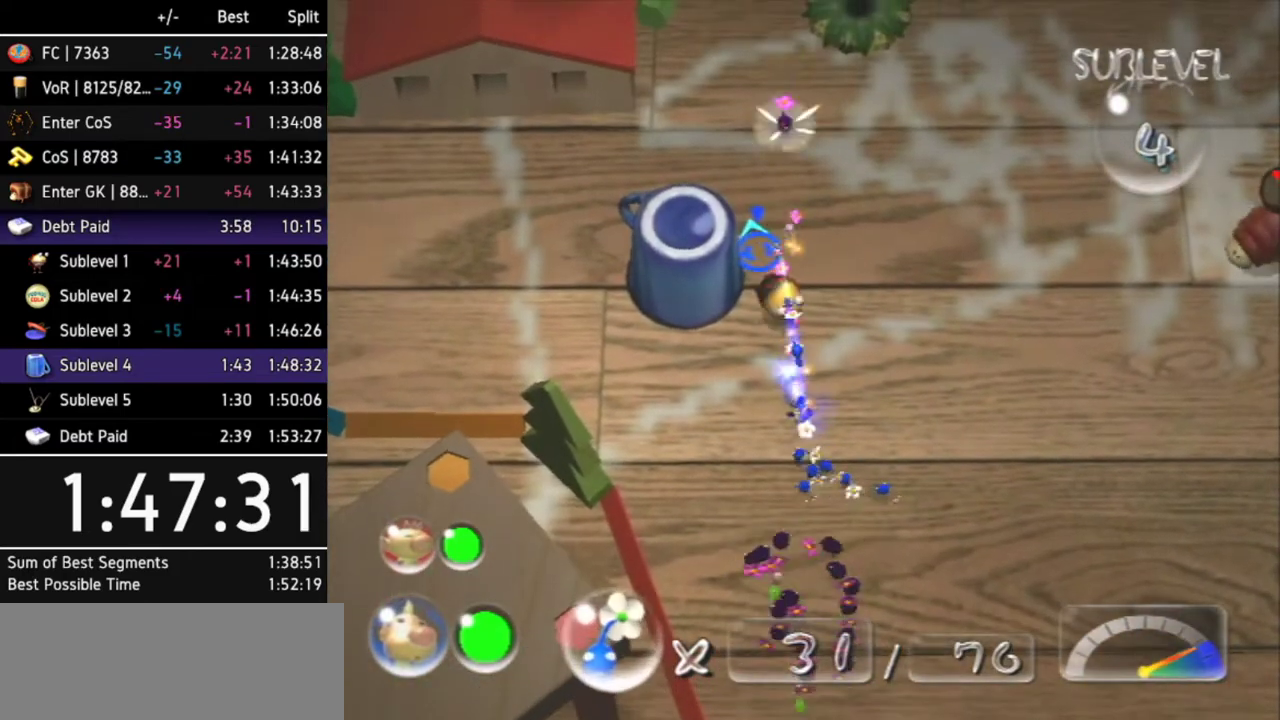
{"buttons": [], "left_stick": "up-left", "right_stick": "center", "events": [[67, "left_stick", "up-left"]]}
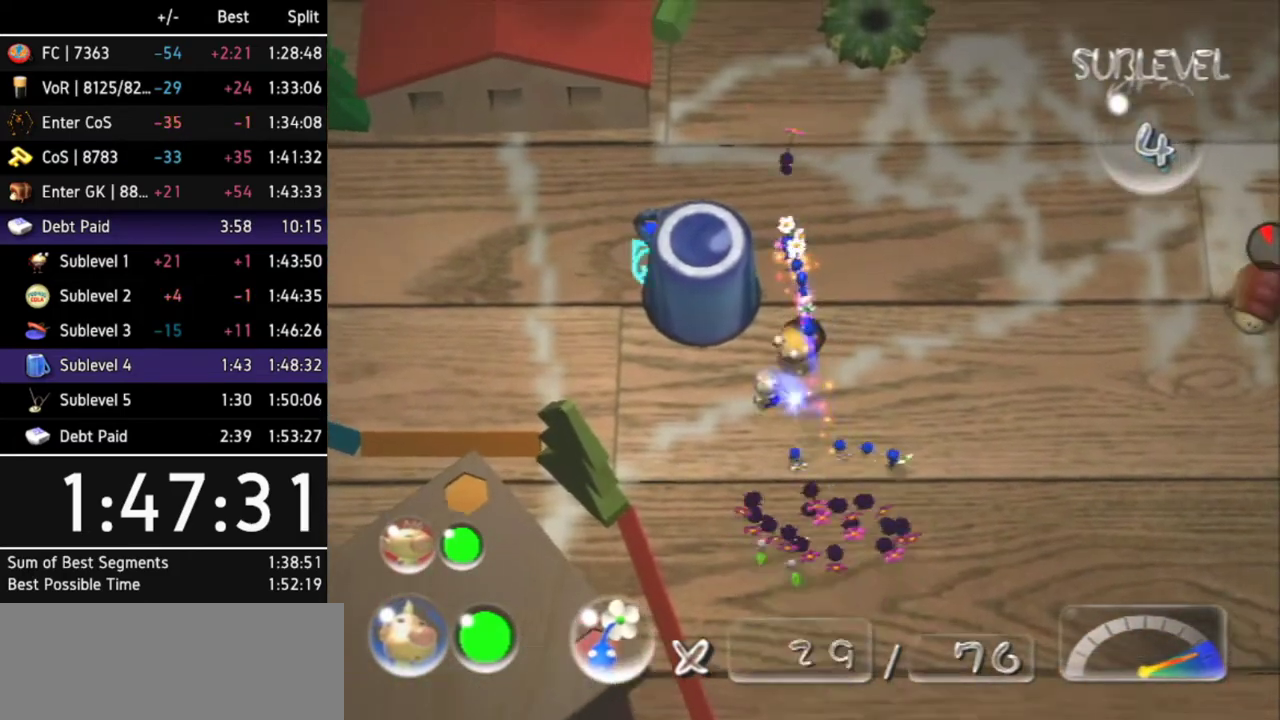
{"buttons": [], "left_stick": "center", "right_stick": "up", "events": [[400, "right_stick", "up"], [500, "left_stick", "center"]]}
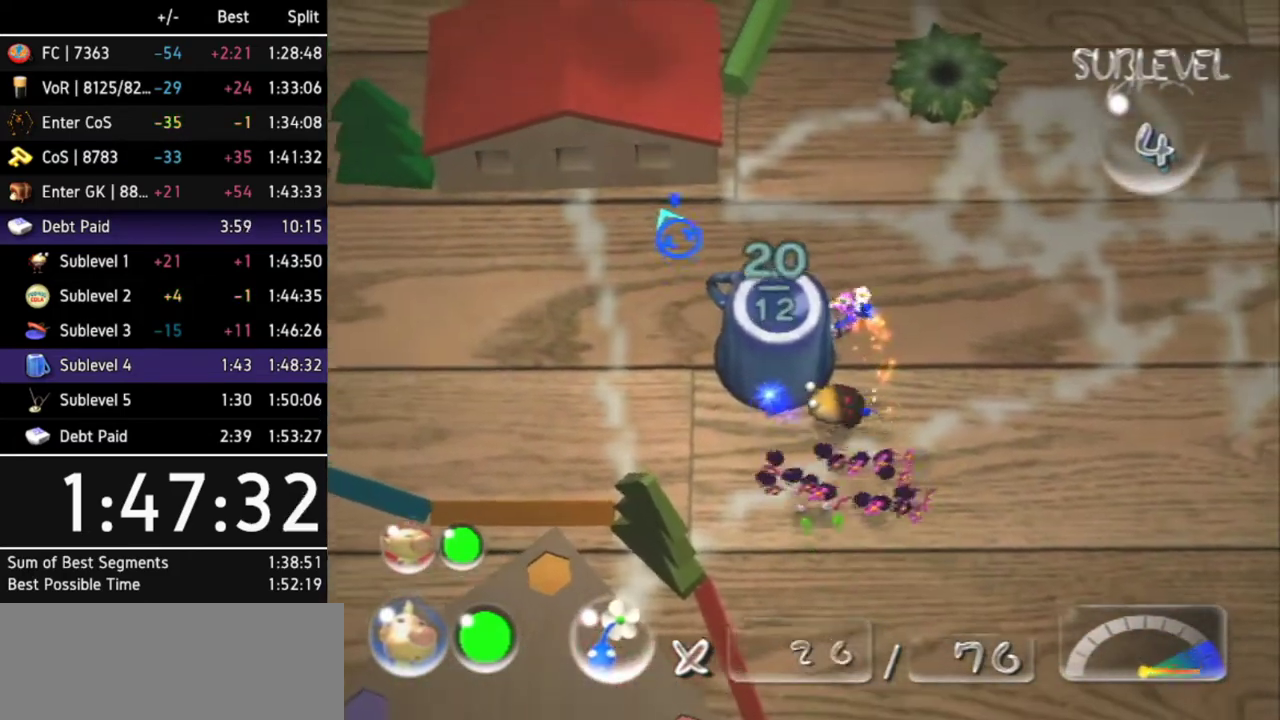
{"buttons": [], "left_stick": "center", "right_stick": "down", "events": [[233, "right_stick", "right"], [300, "right_stick", "down-right"], [433, "right_stick", "down"]]}
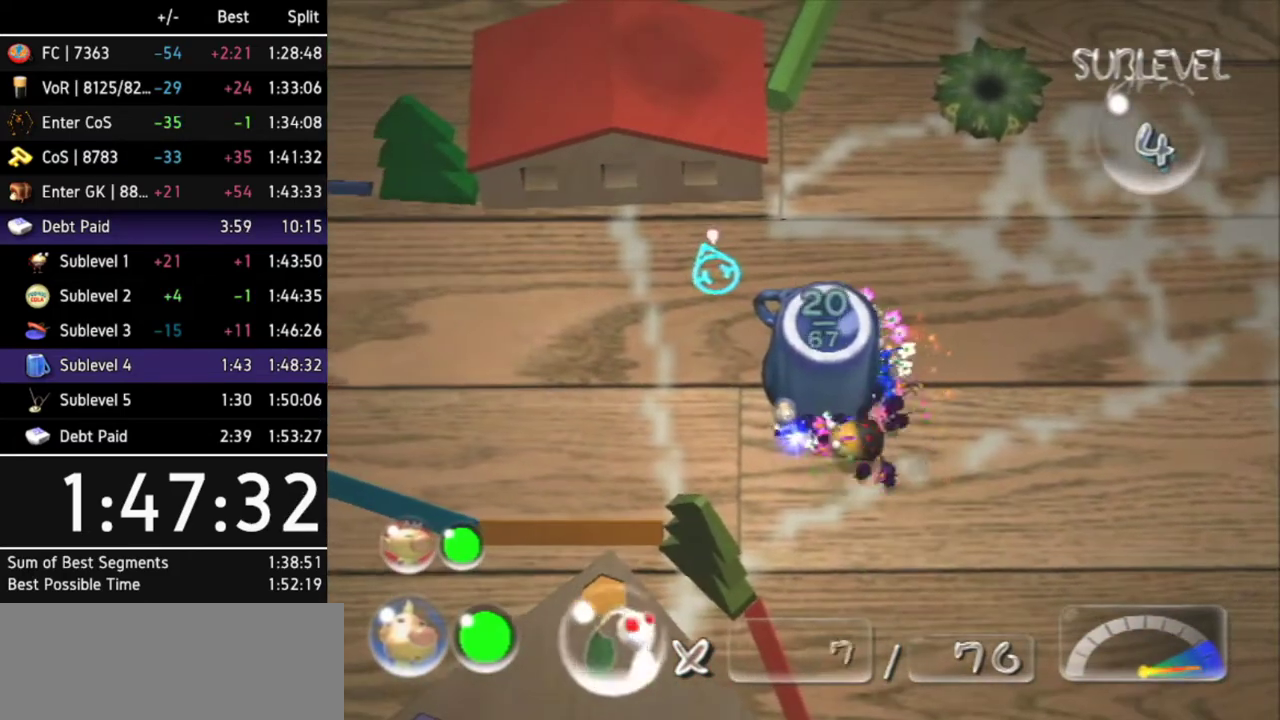
{"buttons": [], "left_stick": "down-right", "right_stick": "center", "events": [[100, "right_stick", "left"], [200, "right_stick", "up"], [300, "left_stick", "down-right"], [300, "right_stick", "right"], [400, "right_stick", "center"]]}
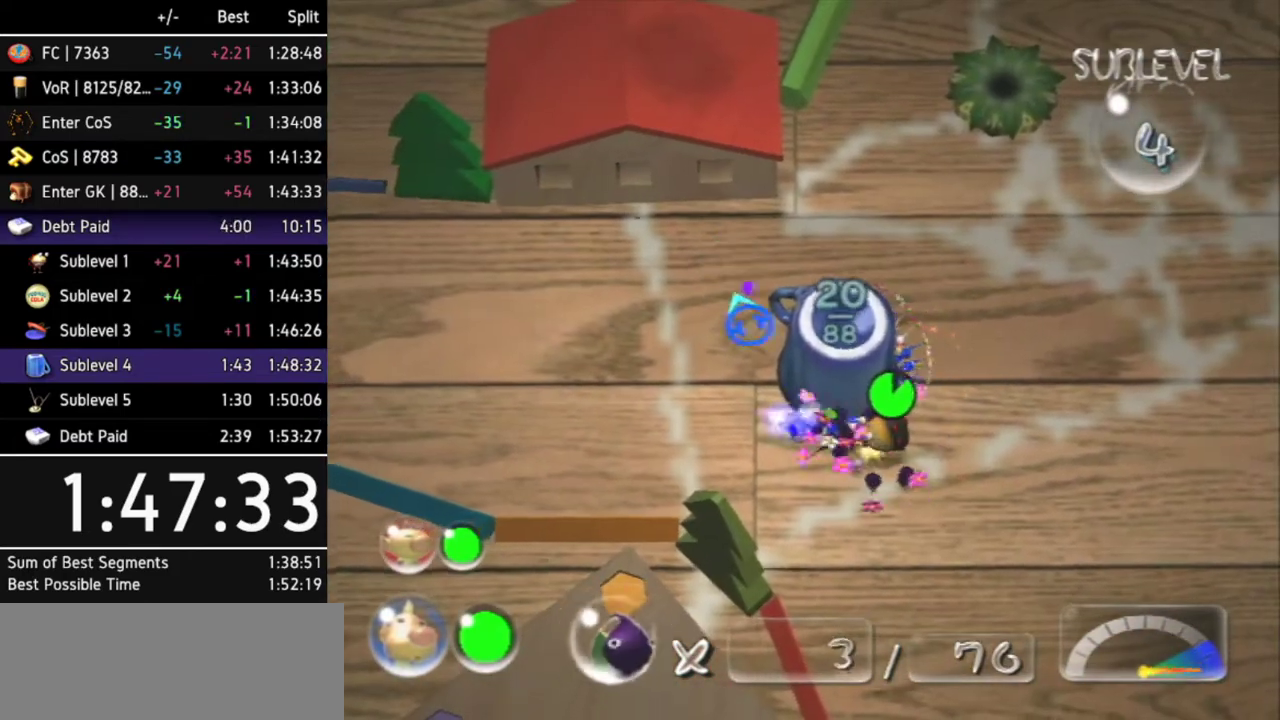
{"buttons": [], "left_stick": "center", "right_stick": "center", "events": [[167, "A", "down"], [167, "left_stick", "center"], [233, "A", "up"], [333, "A", "down"], [333, "left_stick", "up"], [367, "A", "up"], [433, "A", "down"], [433, "left_stick", "center"], [500, "A", "up"]]}
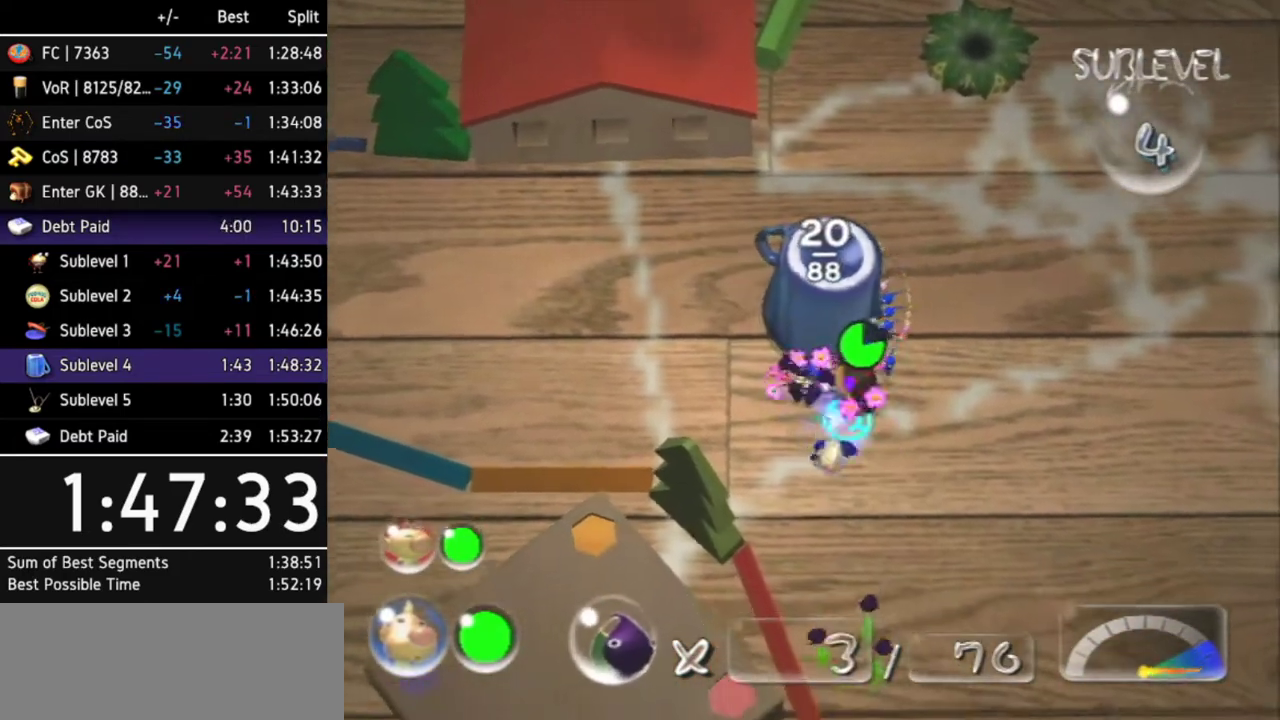
{"buttons": ["A"], "left_stick": "center", "right_stick": "center", "events": [[67, "A", "down"], [133, "A", "up"], [200, "A", "down"], [267, "A", "up"], [367, "A", "down"], [400, "A", "up"], [400, "left_stick", "up"], [467, "A", "down"], [500, "left_stick", "center"]]}